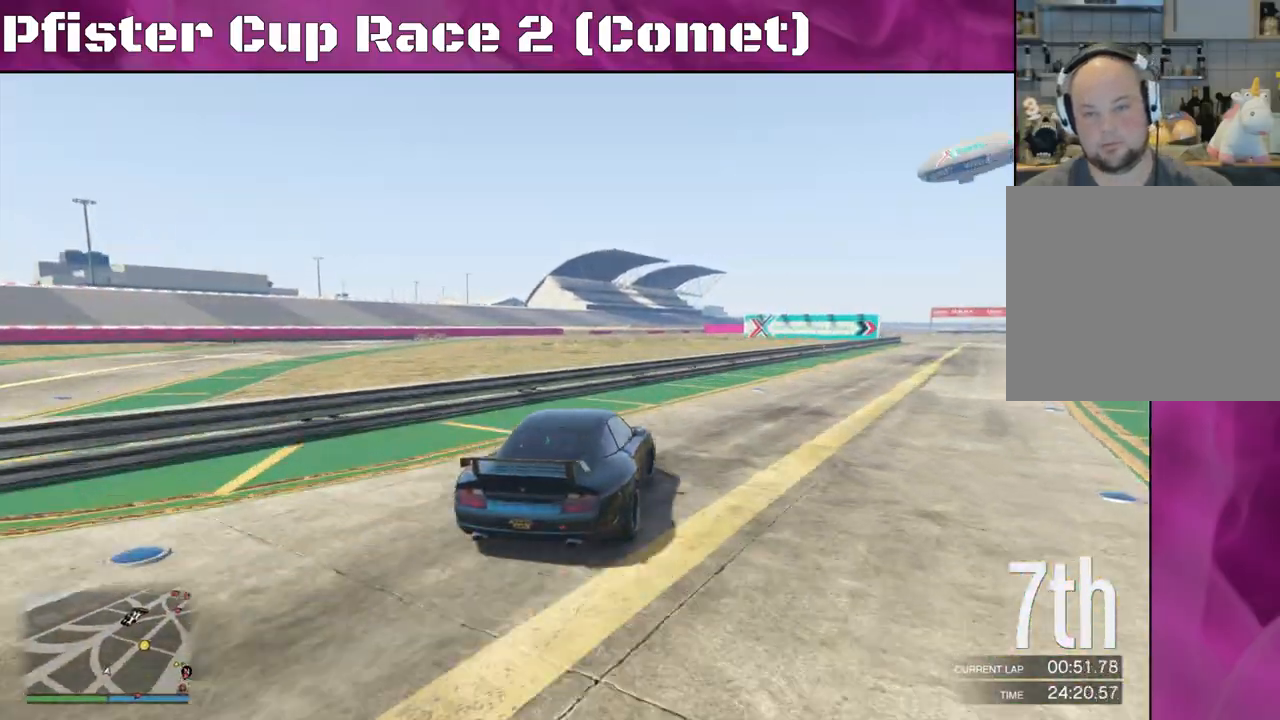
Gameplay with a controller (PlayStation layout); each line is a JSON object with the inputs held at the frame after it. "events" lists button and stick changes between this image and that frame as [ms after this image, input, new state], when the widget could be followed in between.
{"buttons": ["R2"], "left_stick": "up-left", "right_stick": "center", "events": [[233, "left_stick", "center"], [467, "left_stick", "up-left"]]}
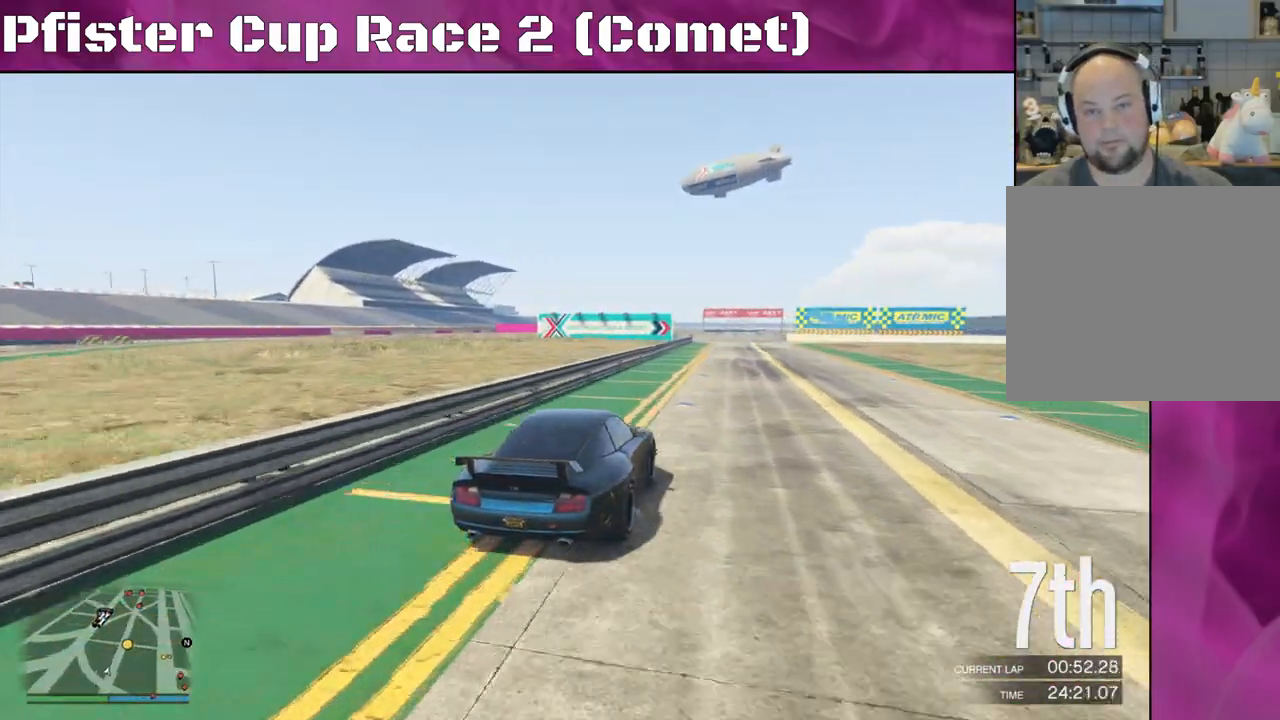
{"buttons": ["R2"], "left_stick": "center", "right_stick": "center", "events": [[100, "left_stick", "center"], [300, "left_stick", "left"], [433, "left_stick", "center"]]}
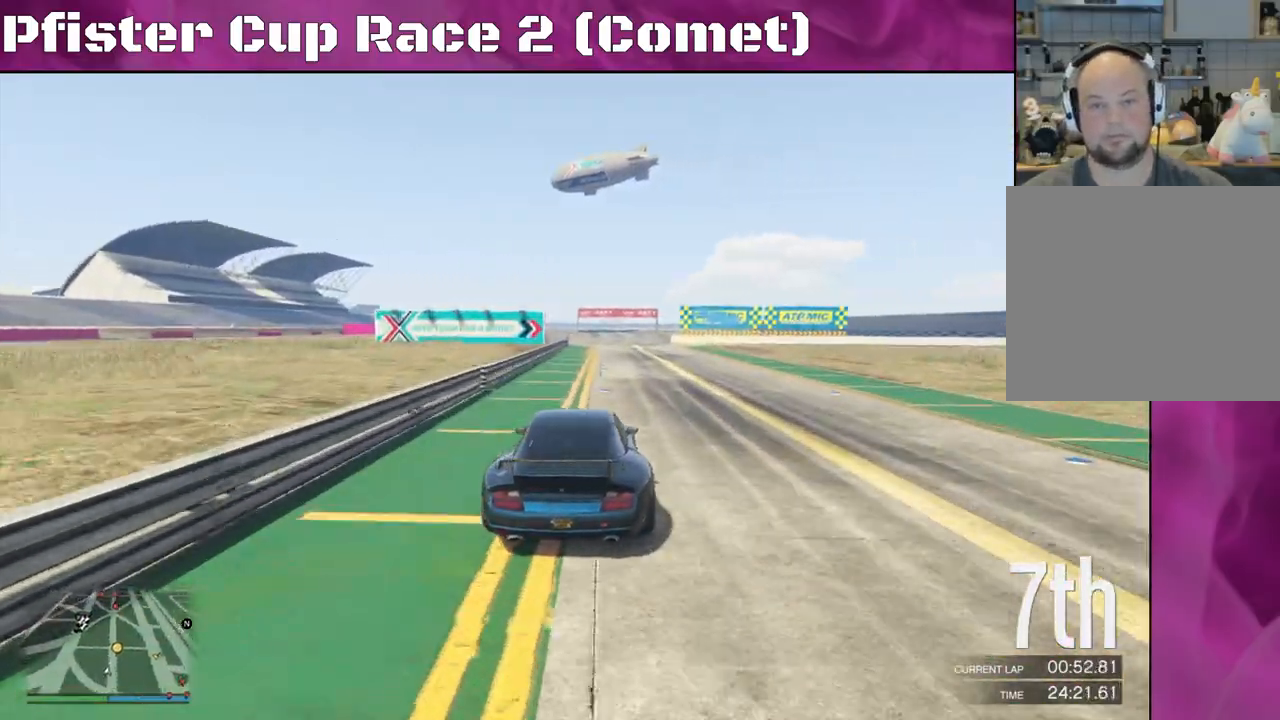
{"buttons": ["R2"], "left_stick": "center", "right_stick": "center", "events": [[333, "left_stick", "right"], [500, "left_stick", "center"]]}
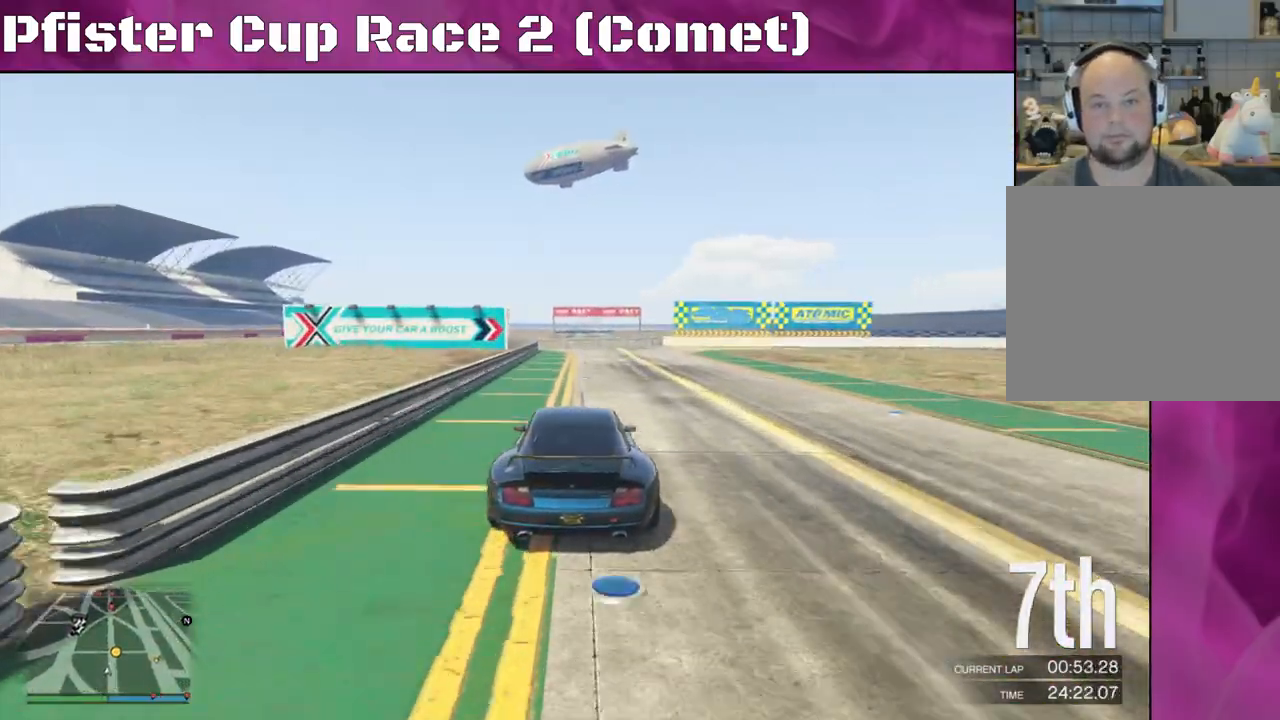
{"buttons": ["L2", "R2"], "left_stick": "right", "right_stick": "center", "events": [[100, "left_stick", "right"], [467, "L2", "down"]]}
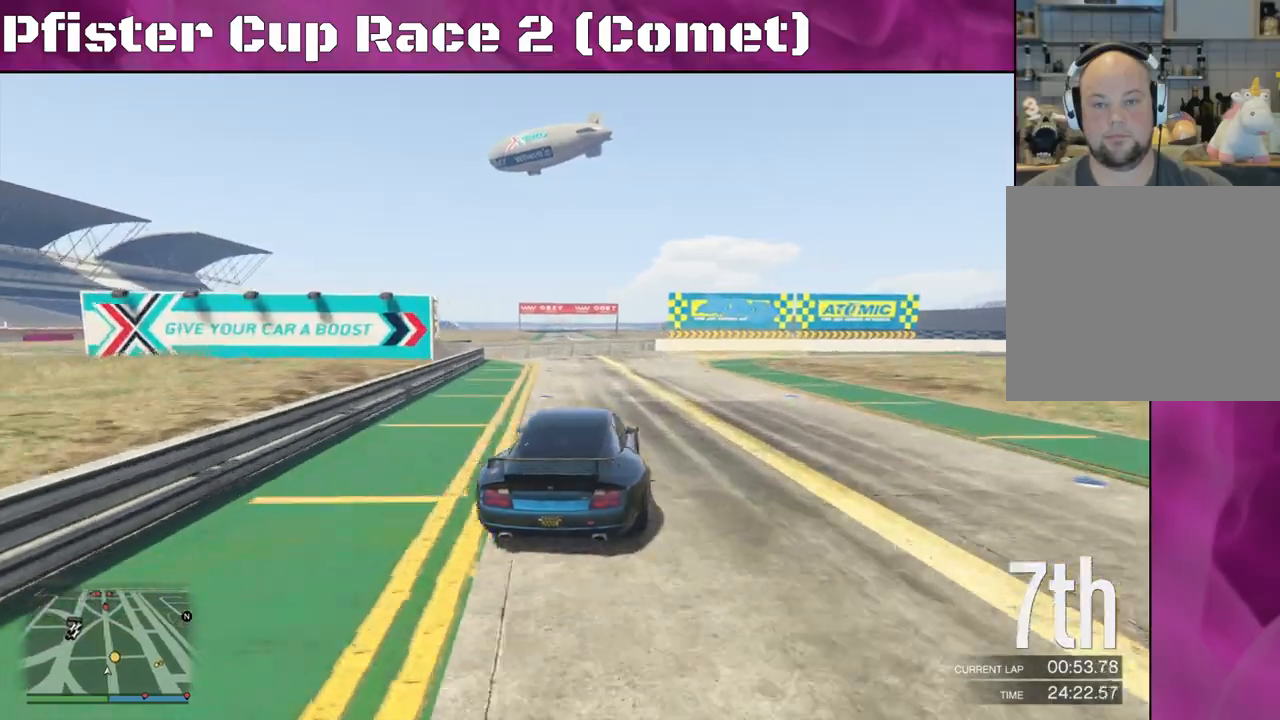
{"buttons": ["R2"], "left_stick": "right", "right_stick": "center", "events": [[200, "R2", "up"], [367, "L2", "up"], [367, "left_stick", "center"], [467, "left_stick", "right"], [500, "R2", "down"]]}
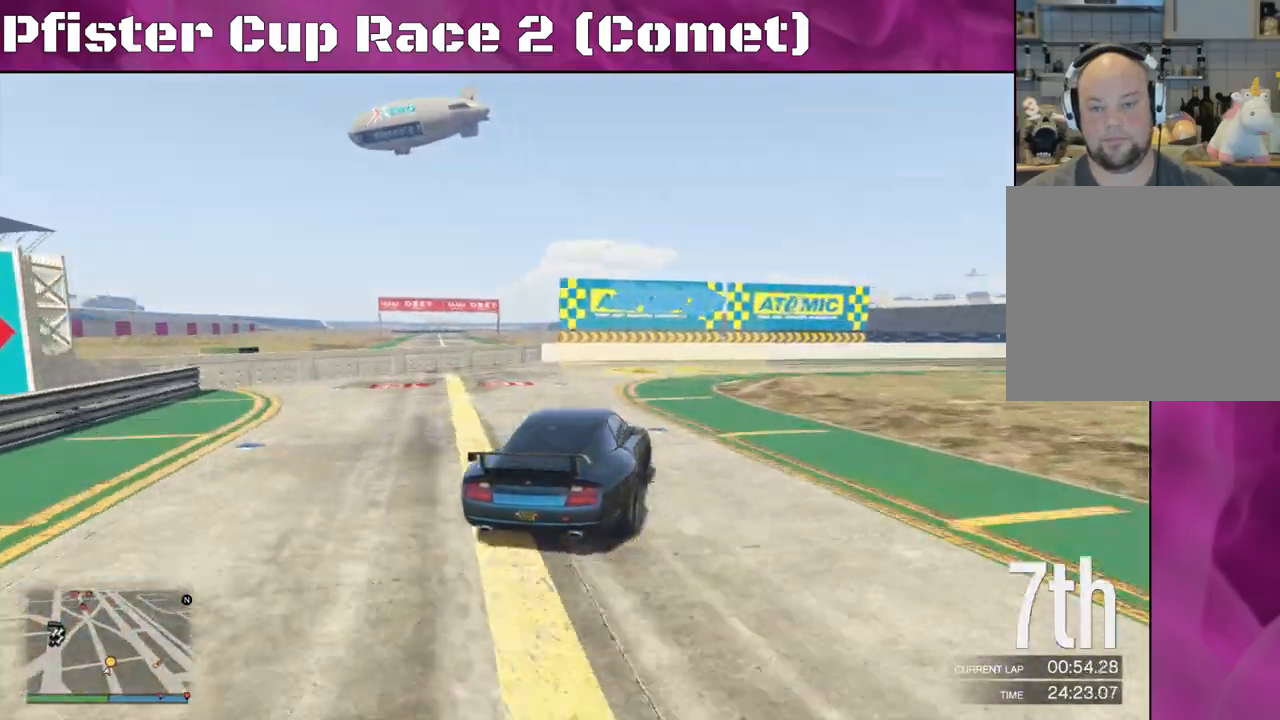
{"buttons": ["R2"], "left_stick": "right", "right_stick": "center", "events": [[400, "left_stick", "center"], [467, "left_stick", "right"]]}
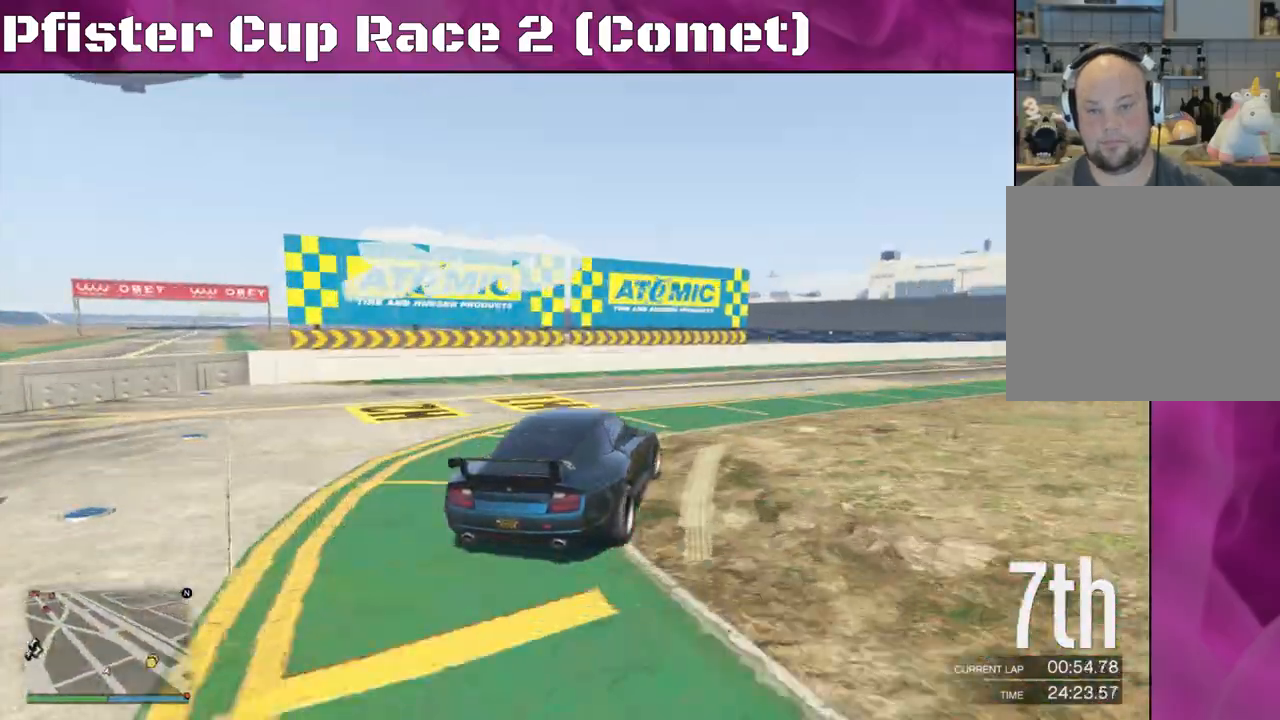
{"buttons": ["R2"], "left_stick": "right", "right_stick": "right", "events": [[133, "left_stick", "center"], [200, "left_stick", "right"], [333, "left_stick", "center"], [400, "left_stick", "right"], [467, "right_stick", "right"]]}
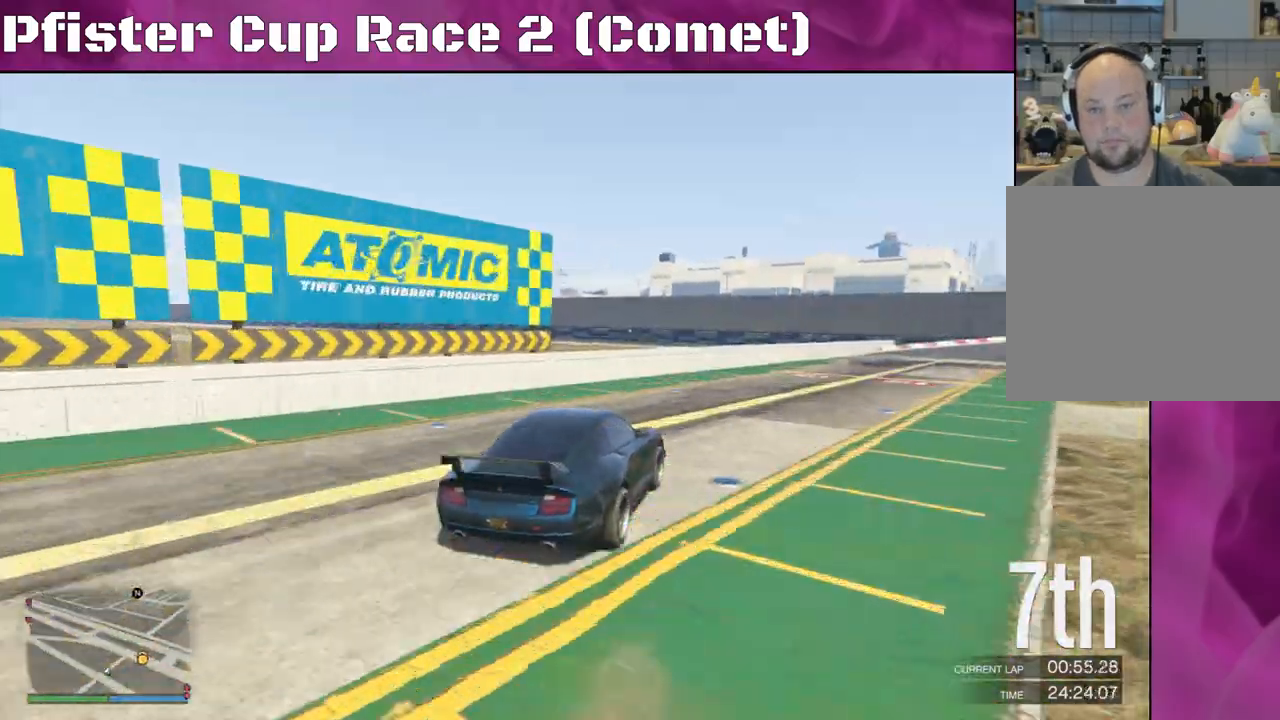
{"buttons": ["R2"], "left_stick": "right", "right_stick": "right", "events": []}
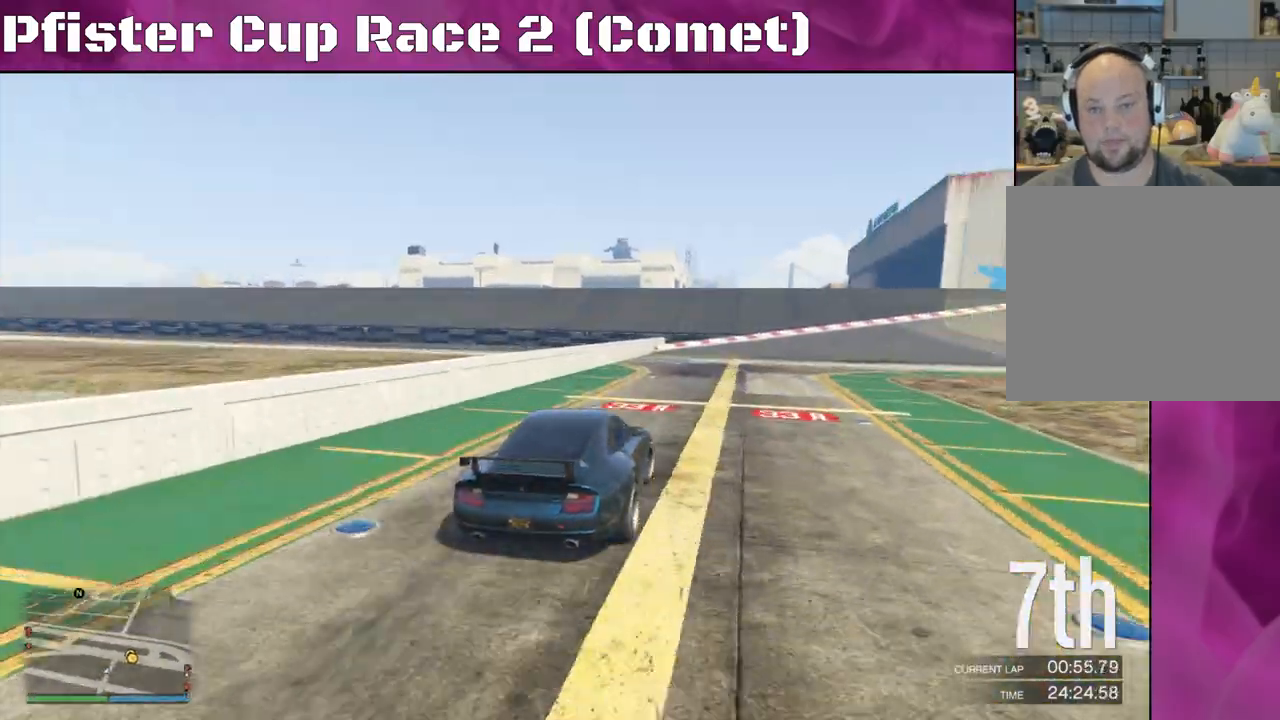
{"buttons": ["R2"], "left_stick": "right", "right_stick": "right", "events": []}
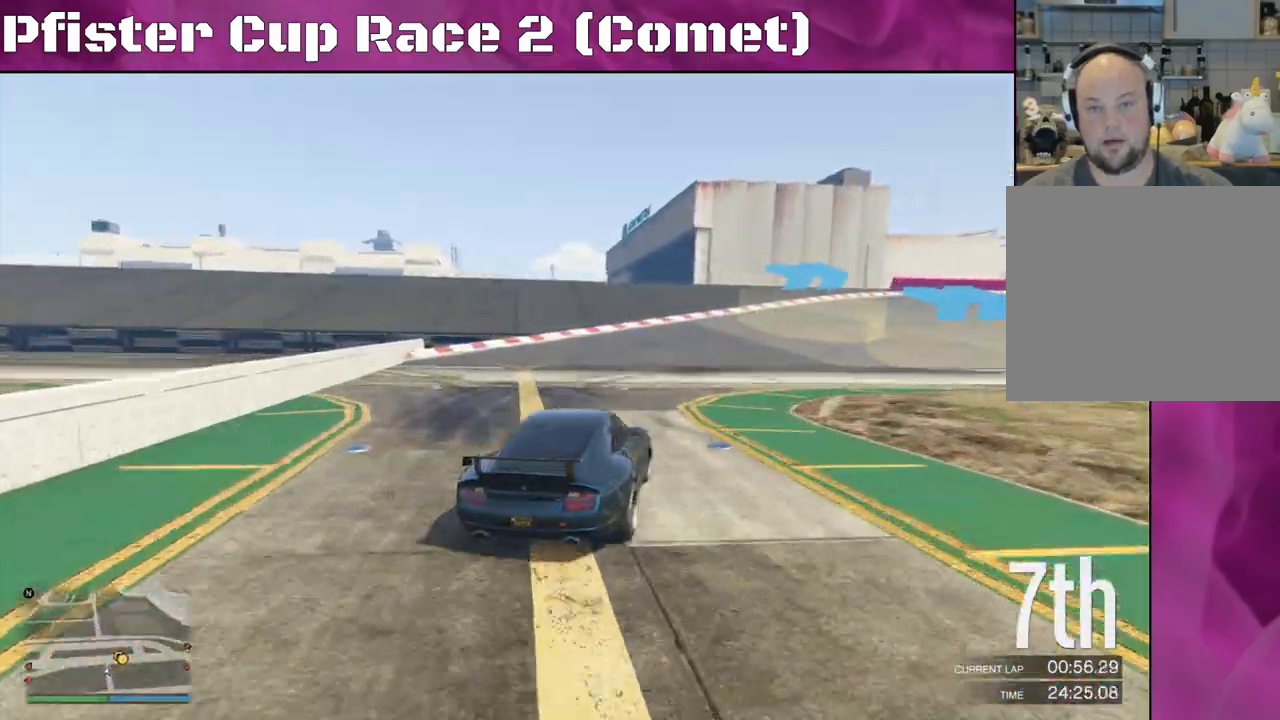
{"buttons": ["R2"], "left_stick": "right", "right_stick": "right", "events": []}
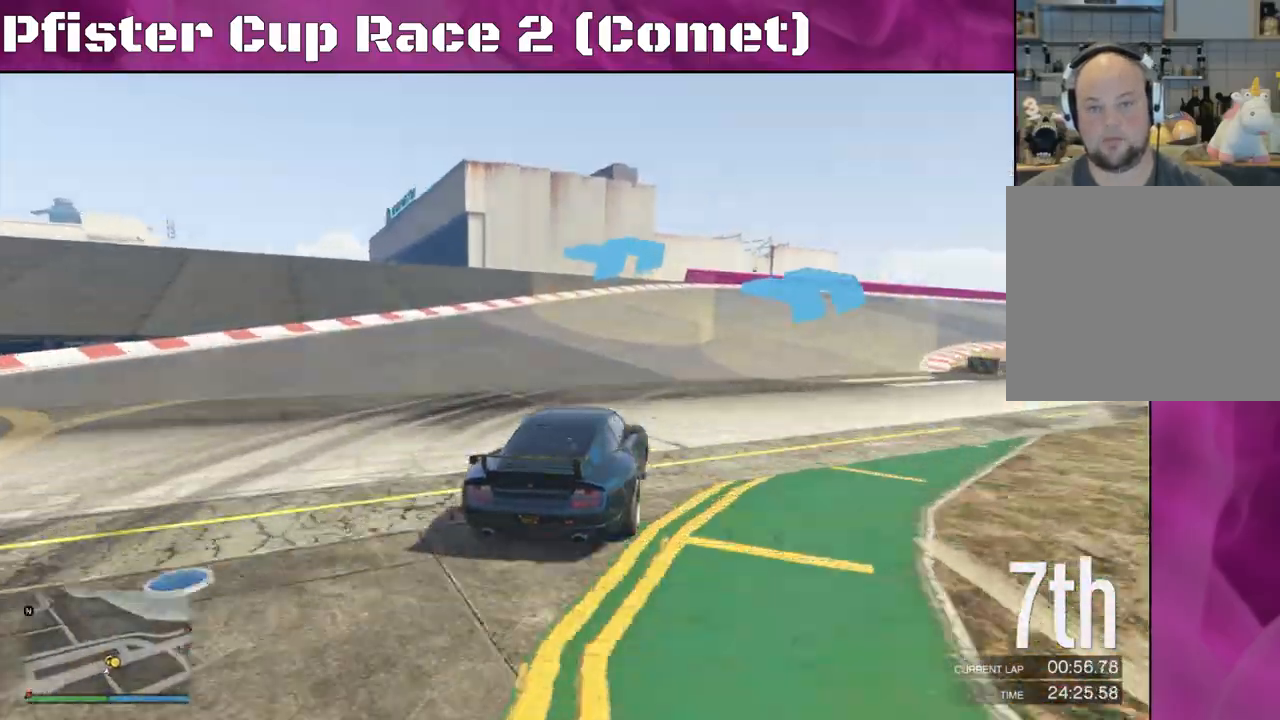
{"buttons": ["R2"], "left_stick": "center", "right_stick": "center", "events": [[133, "left_stick", "center"], [200, "right_stick", "center"]]}
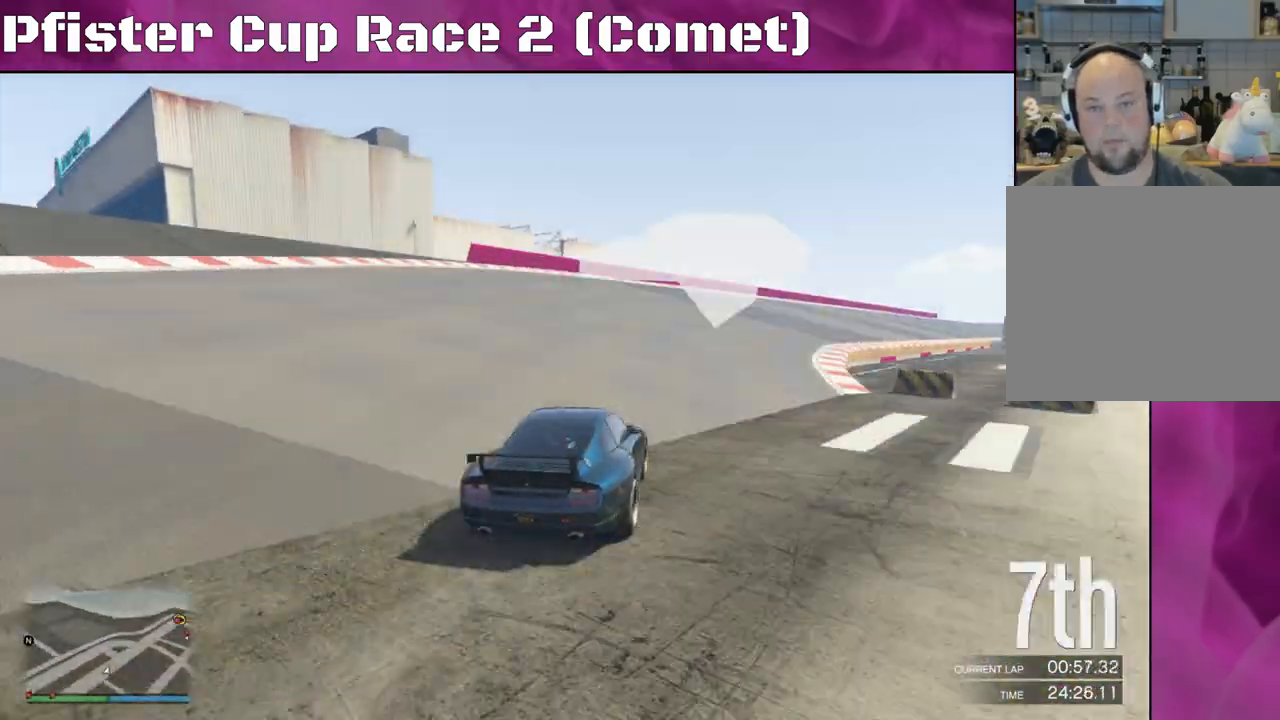
{"buttons": ["R2"], "left_stick": "right", "right_stick": "center", "events": [[167, "left_stick", "right"], [300, "left_stick", "center"], [467, "left_stick", "right"]]}
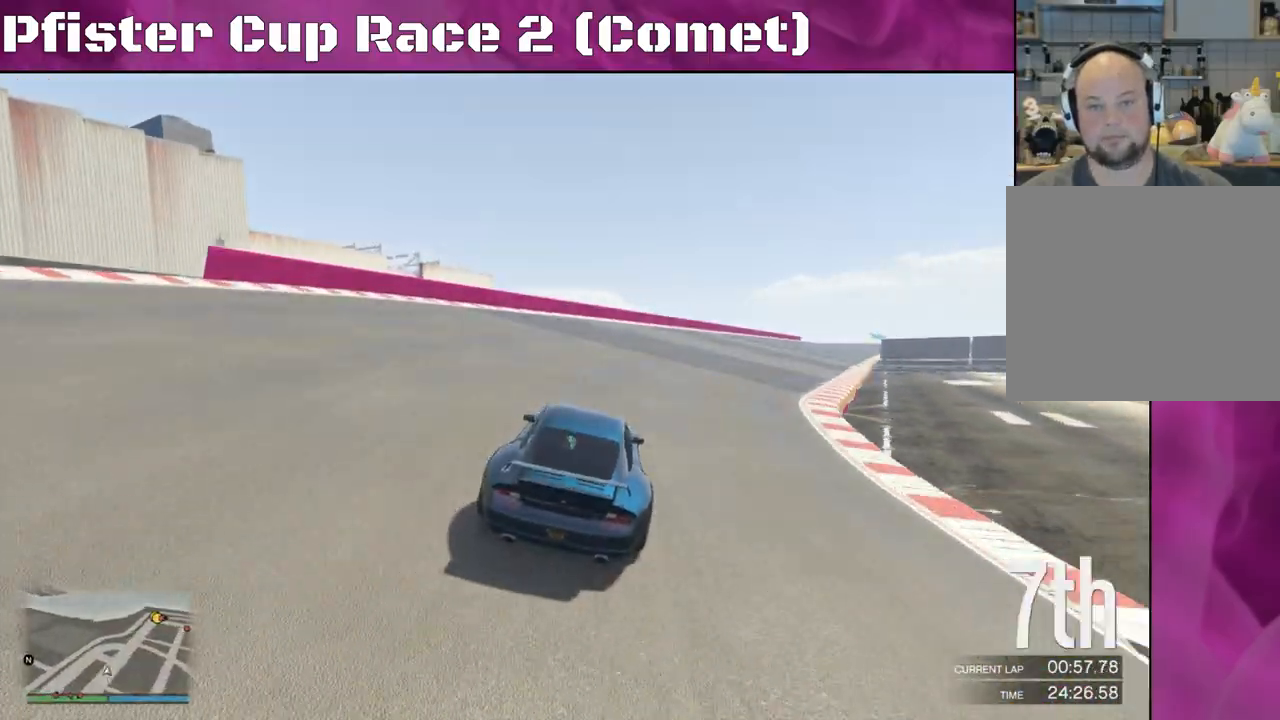
{"buttons": ["R2"], "left_stick": "center", "right_stick": "center", "events": [[33, "left_stick", "center"], [367, "left_stick", "right"], [500, "left_stick", "center"]]}
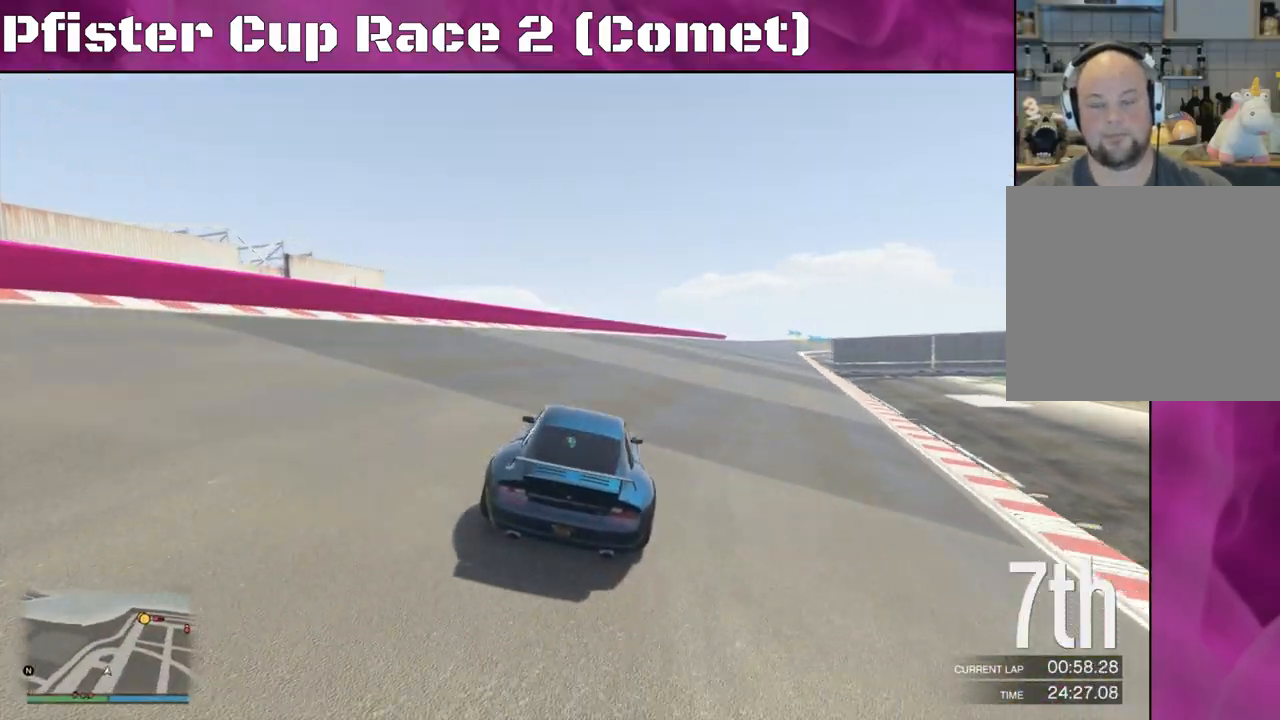
{"buttons": ["R2"], "left_stick": "right", "right_stick": "center", "events": [[133, "left_stick", "right"], [300, "left_stick", "center"], [433, "left_stick", "right"]]}
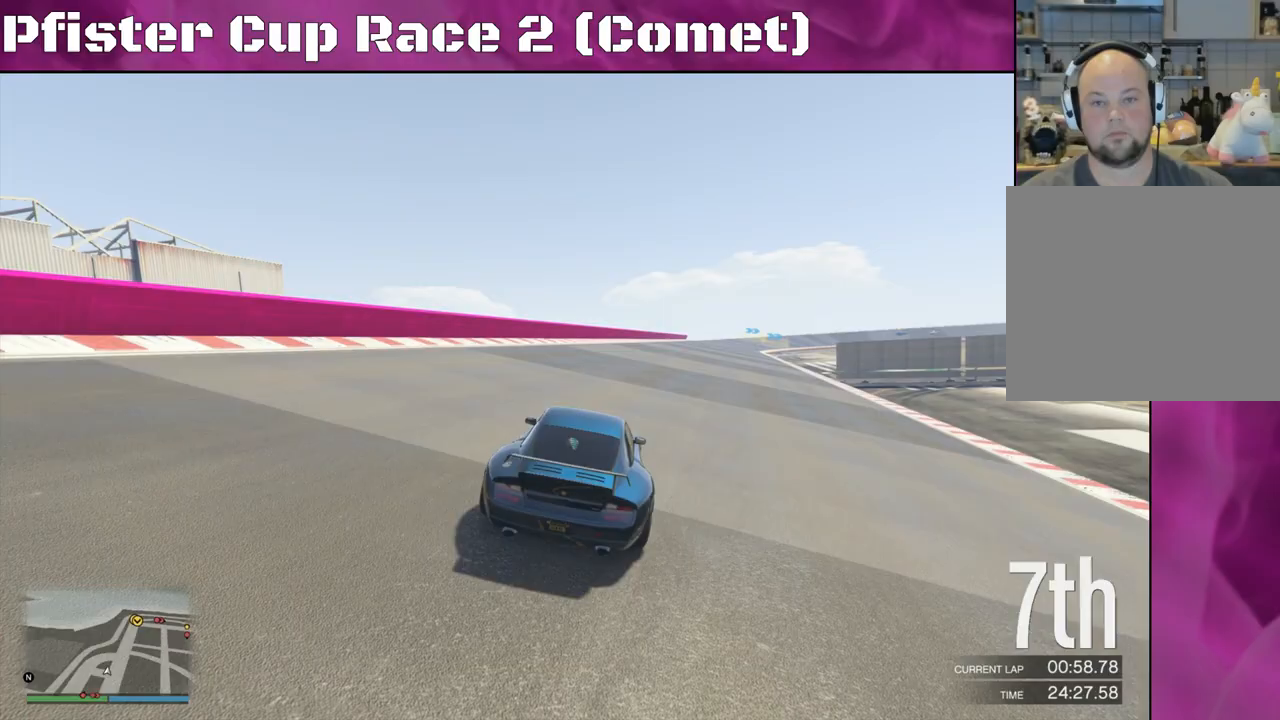
{"buttons": ["R2"], "left_stick": "center", "right_stick": "center", "events": [[67, "left_stick", "center"], [333, "left_stick", "left"], [467, "left_stick", "center"]]}
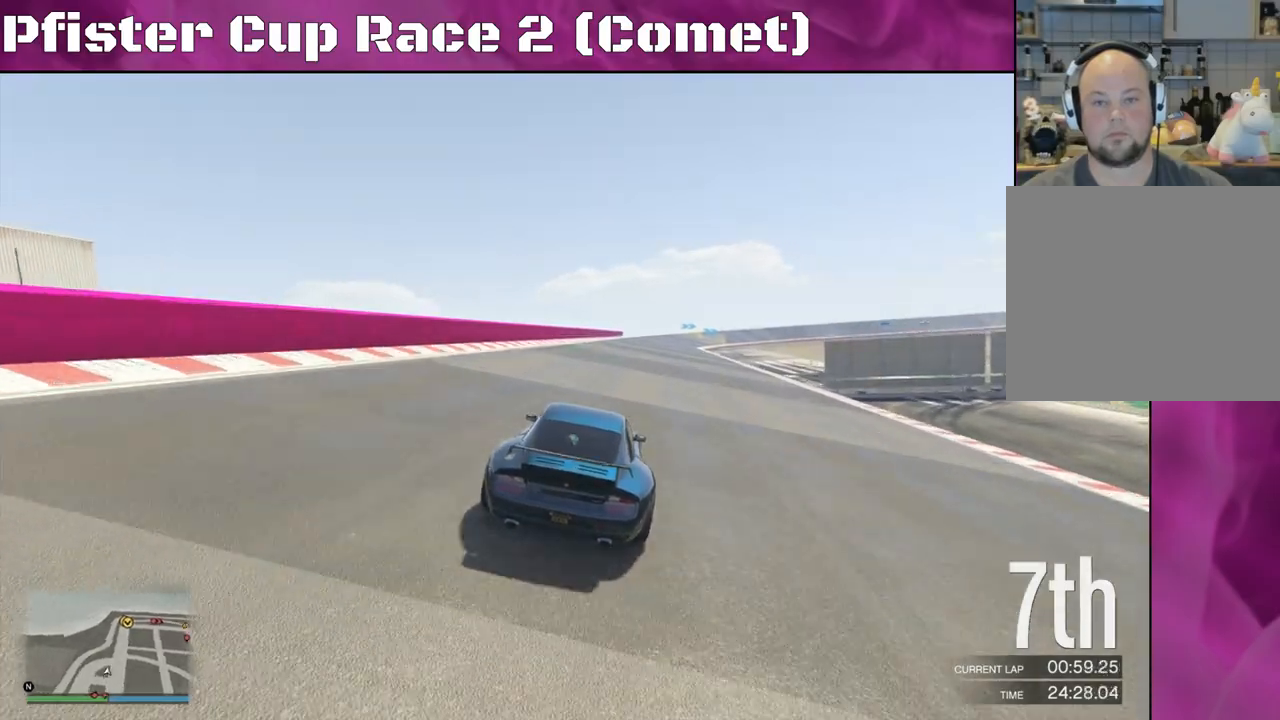
{"buttons": ["R2"], "left_stick": "right", "right_stick": "center", "events": [[400, "left_stick", "right"]]}
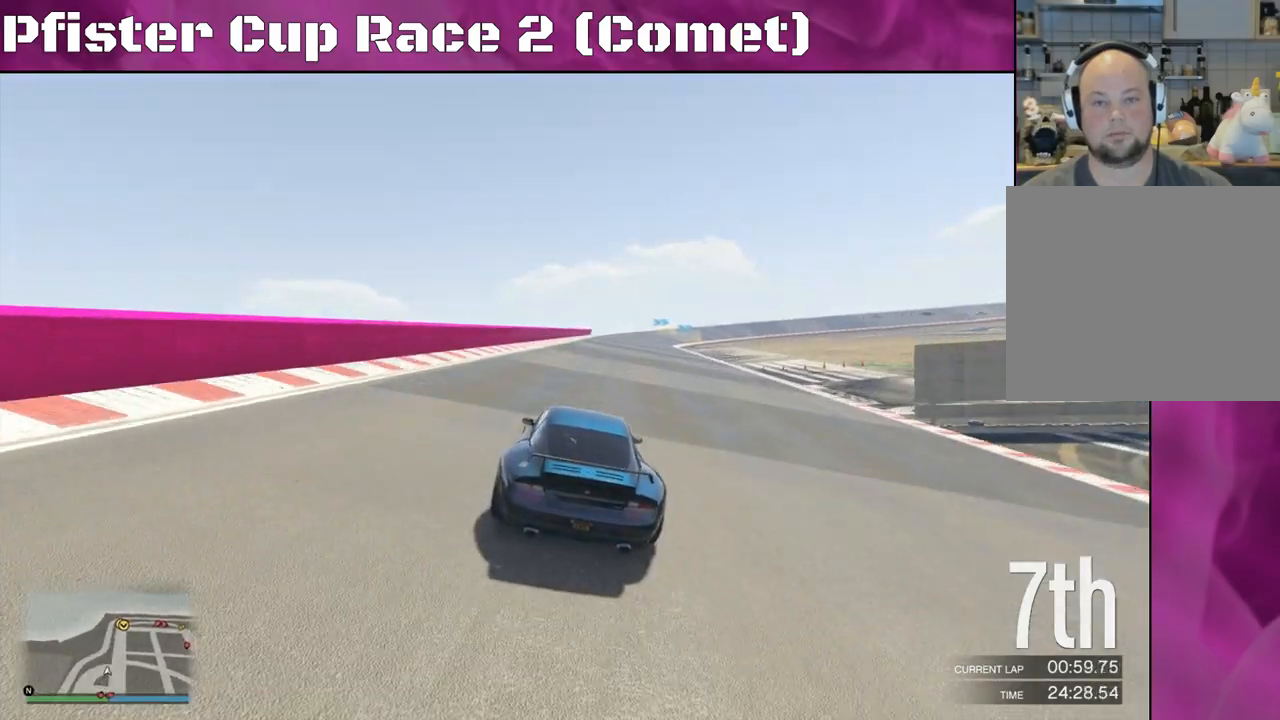
{"buttons": ["R2"], "left_stick": "center", "right_stick": "center", "events": [[67, "left_stick", "center"]]}
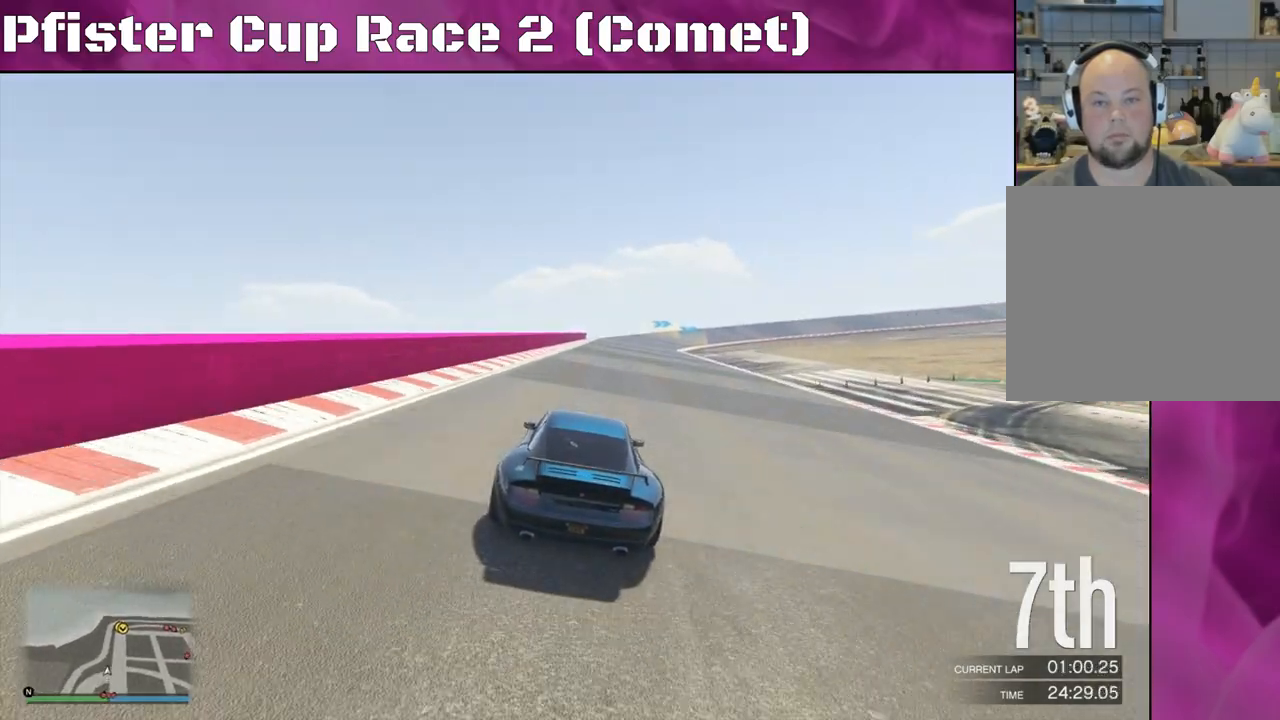
{"buttons": ["R2"], "left_stick": "right", "right_stick": "center", "events": [[467, "left_stick", "right"]]}
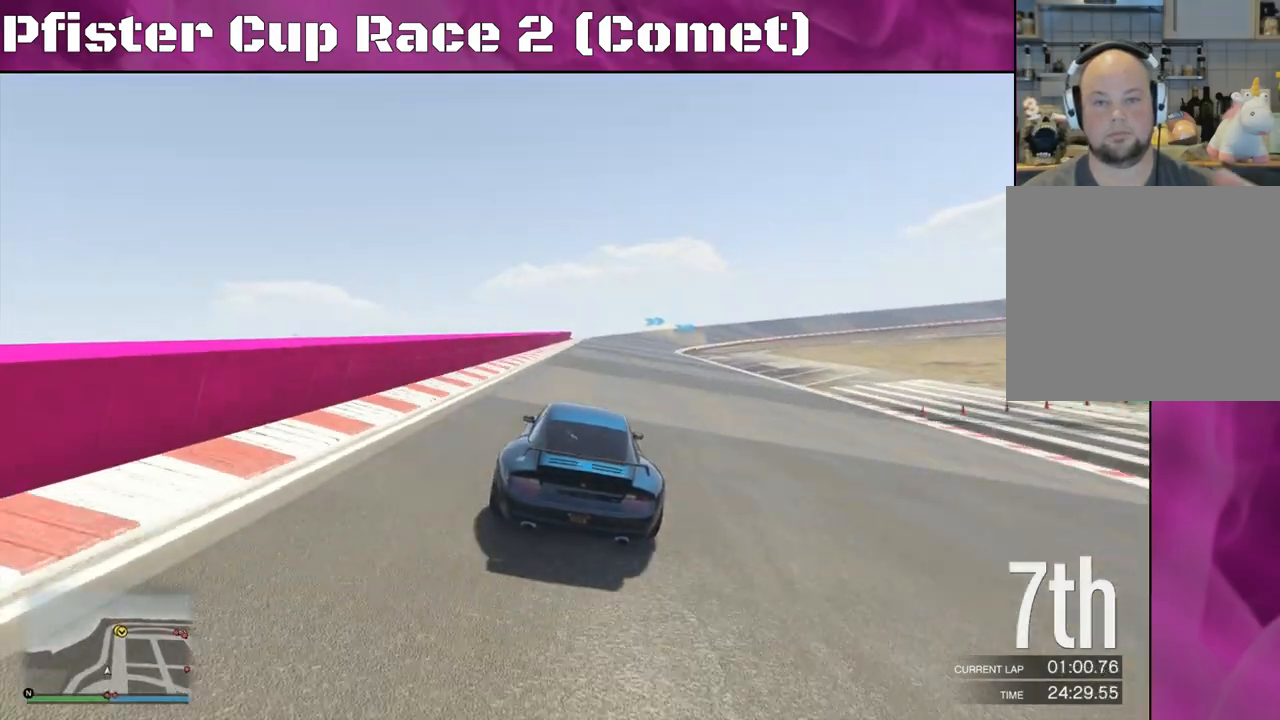
{"buttons": ["R2"], "left_stick": "right", "right_stick": "center", "events": []}
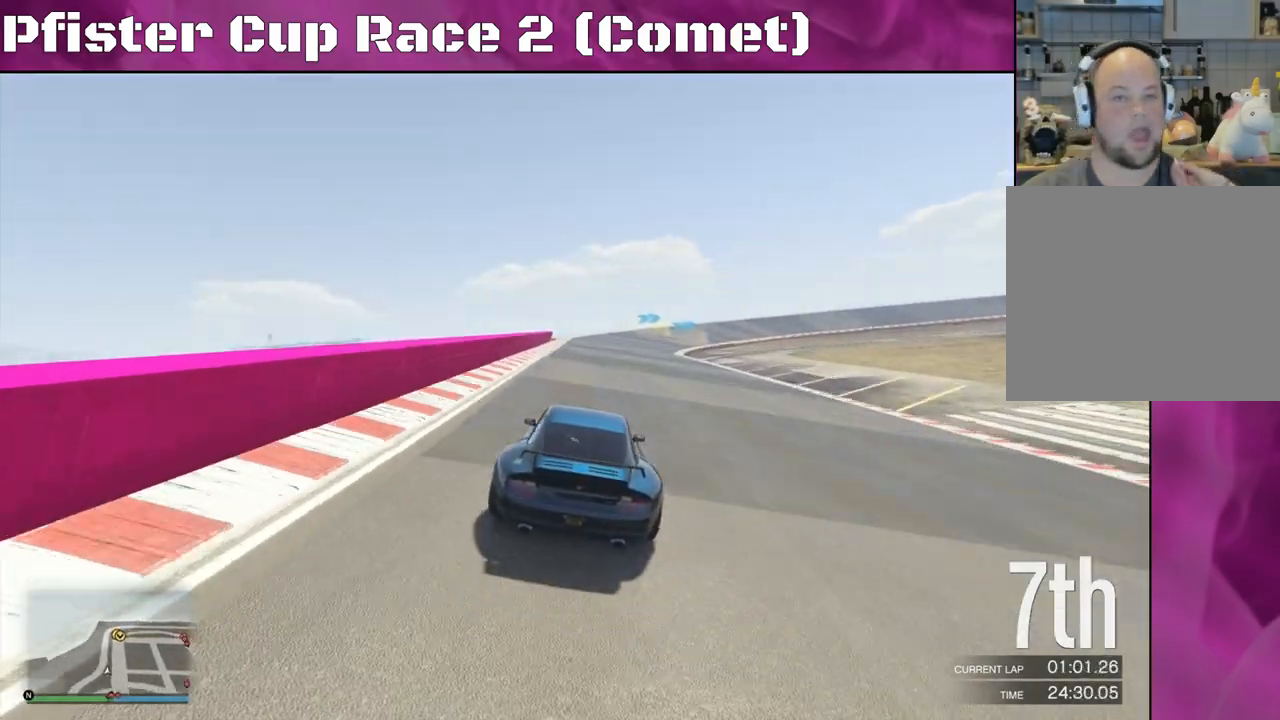
{"buttons": ["R2"], "left_stick": "right", "right_stick": "center", "events": []}
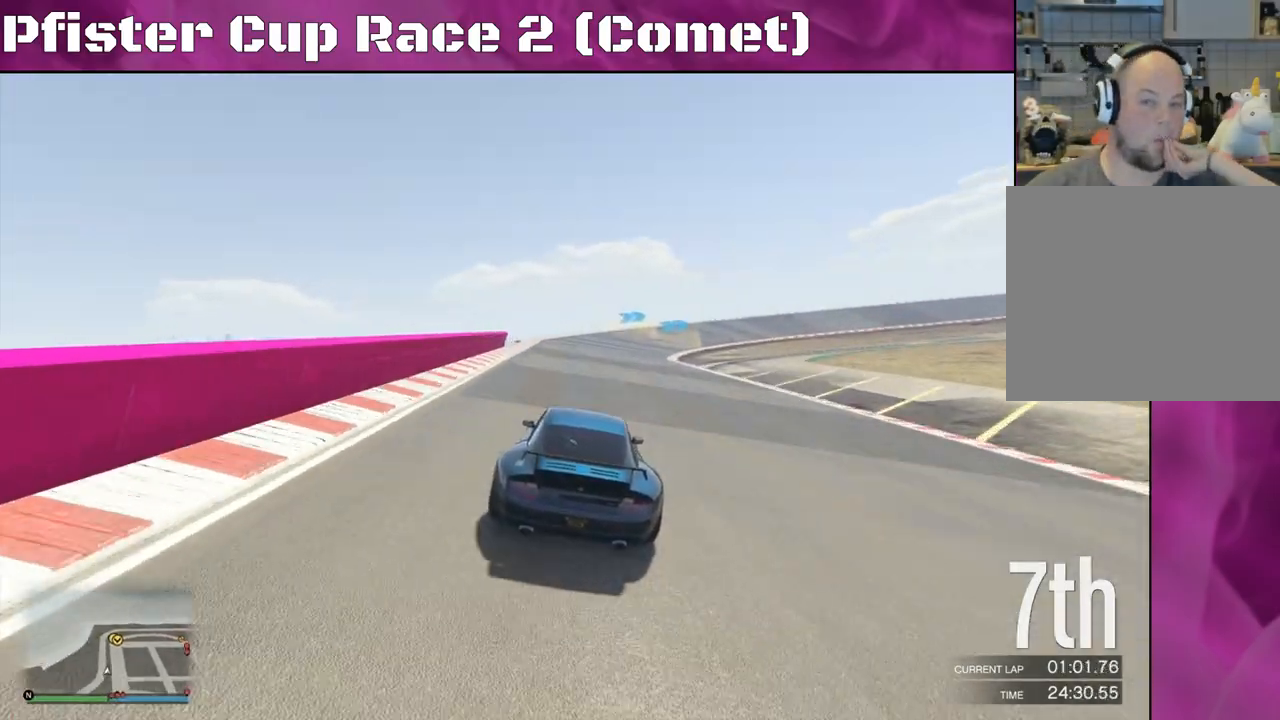
{"buttons": ["R2"], "left_stick": "center", "right_stick": "center", "events": [[200, "left_stick", "center"], [267, "left_stick", "up-left"], [367, "left_stick", "center"]]}
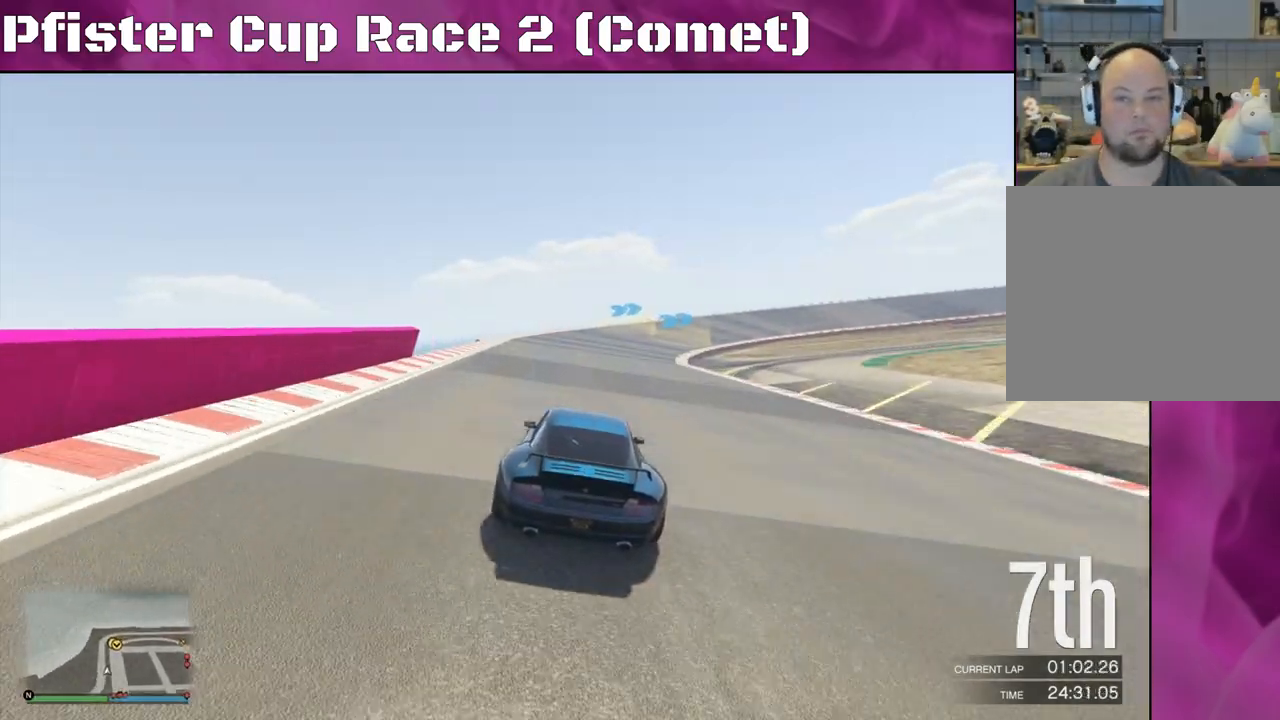
{"buttons": ["R2"], "left_stick": "right", "right_stick": "center", "events": [[167, "left_stick", "right"], [300, "left_stick", "center"], [367, "left_stick", "right"]]}
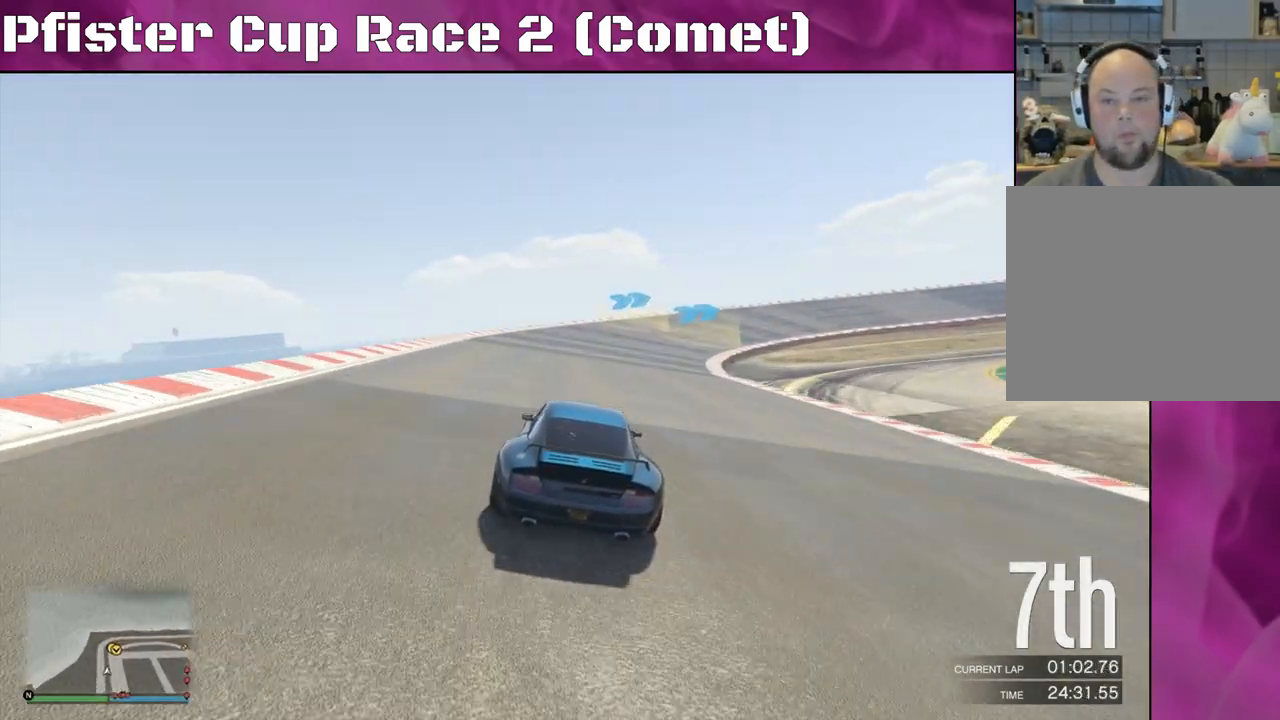
{"buttons": ["R2"], "left_stick": "right", "right_stick": "center", "events": [[33, "left_stick", "center"], [233, "left_stick", "right"], [433, "left_stick", "center"], [500, "left_stick", "right"]]}
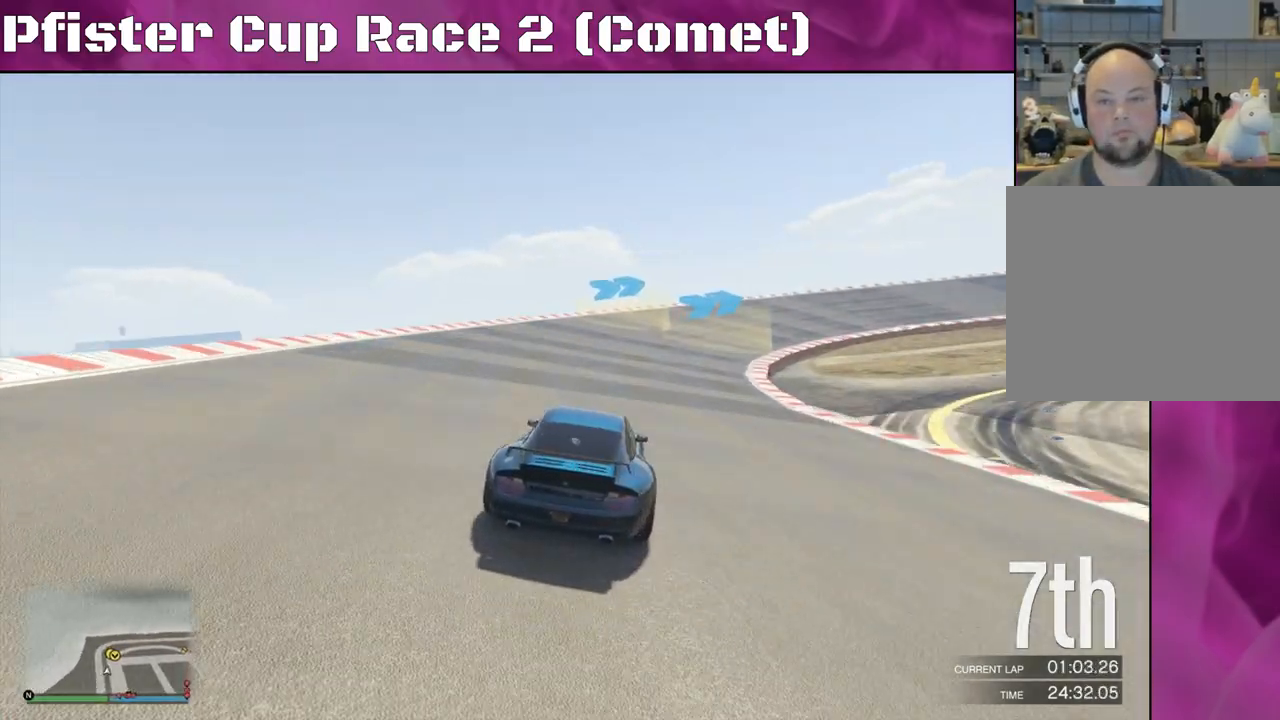
{"buttons": ["R2"], "left_stick": "right", "right_stick": "center", "events": [[133, "left_stick", "center"], [233, "left_stick", "right"]]}
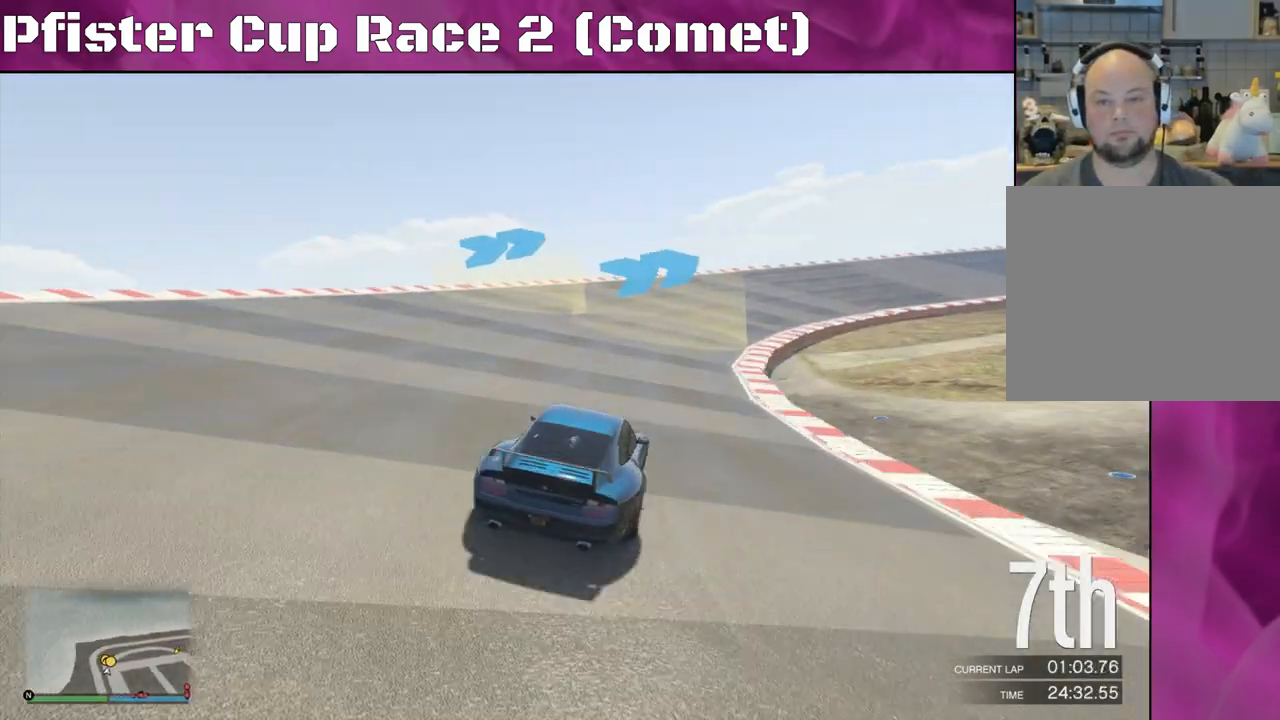
{"buttons": ["R2"], "left_stick": "center", "right_stick": "right", "events": [[300, "right_stick", "right"], [467, "left_stick", "center"]]}
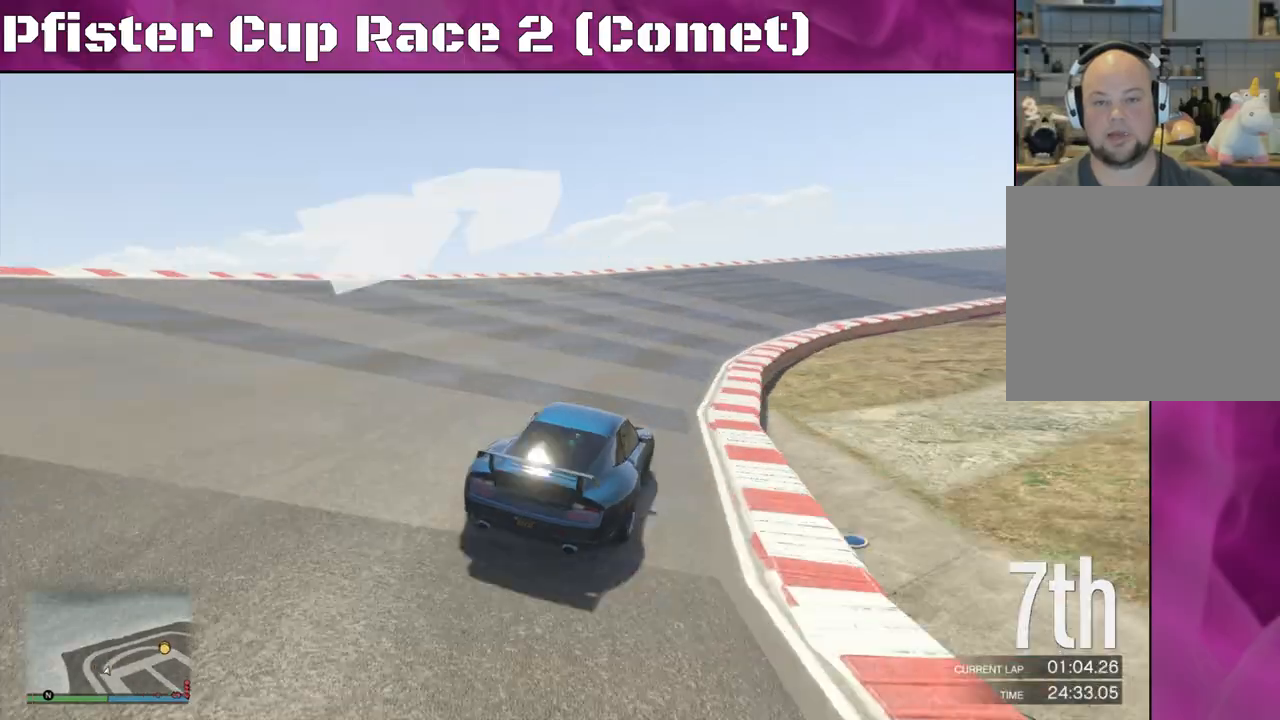
{"buttons": ["R2"], "left_stick": "center", "right_stick": "right", "events": [[100, "left_stick", "right"], [267, "left_stick", "center"]]}
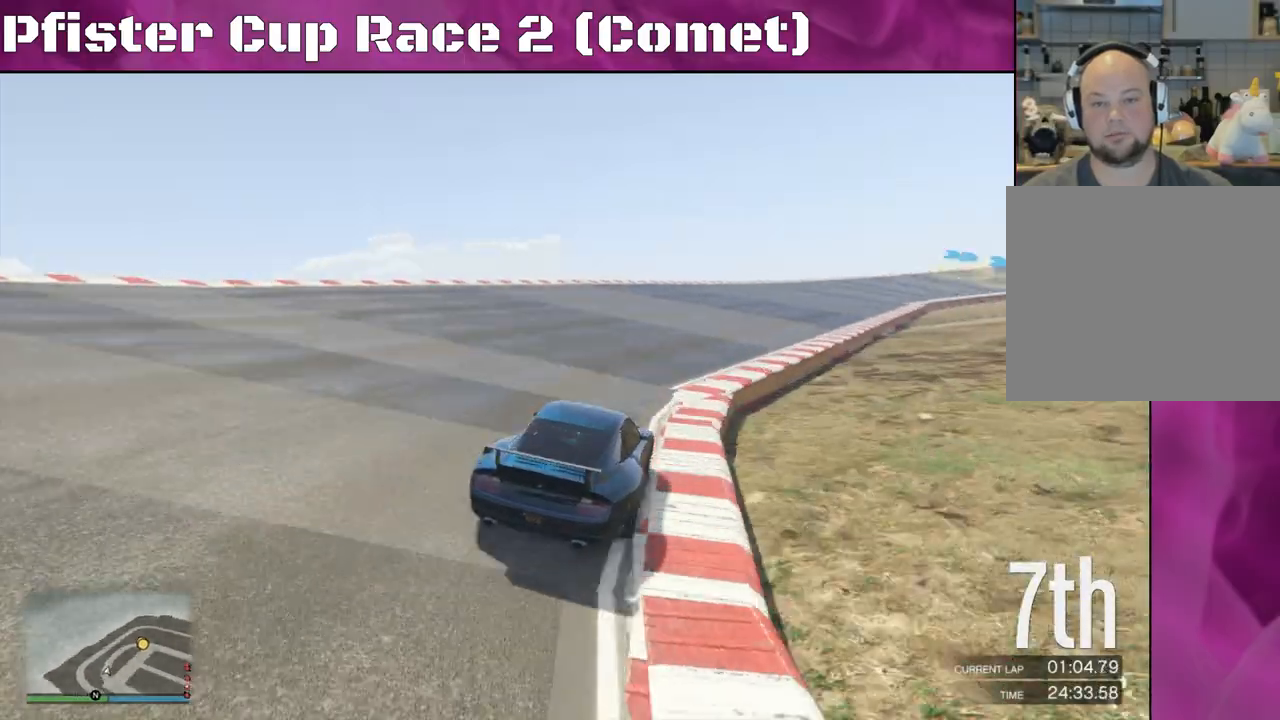
{"buttons": ["R2"], "left_stick": "center", "right_stick": "right", "events": [[67, "left_stick", "right"], [267, "left_stick", "center"], [333, "left_stick", "right"], [467, "left_stick", "center"]]}
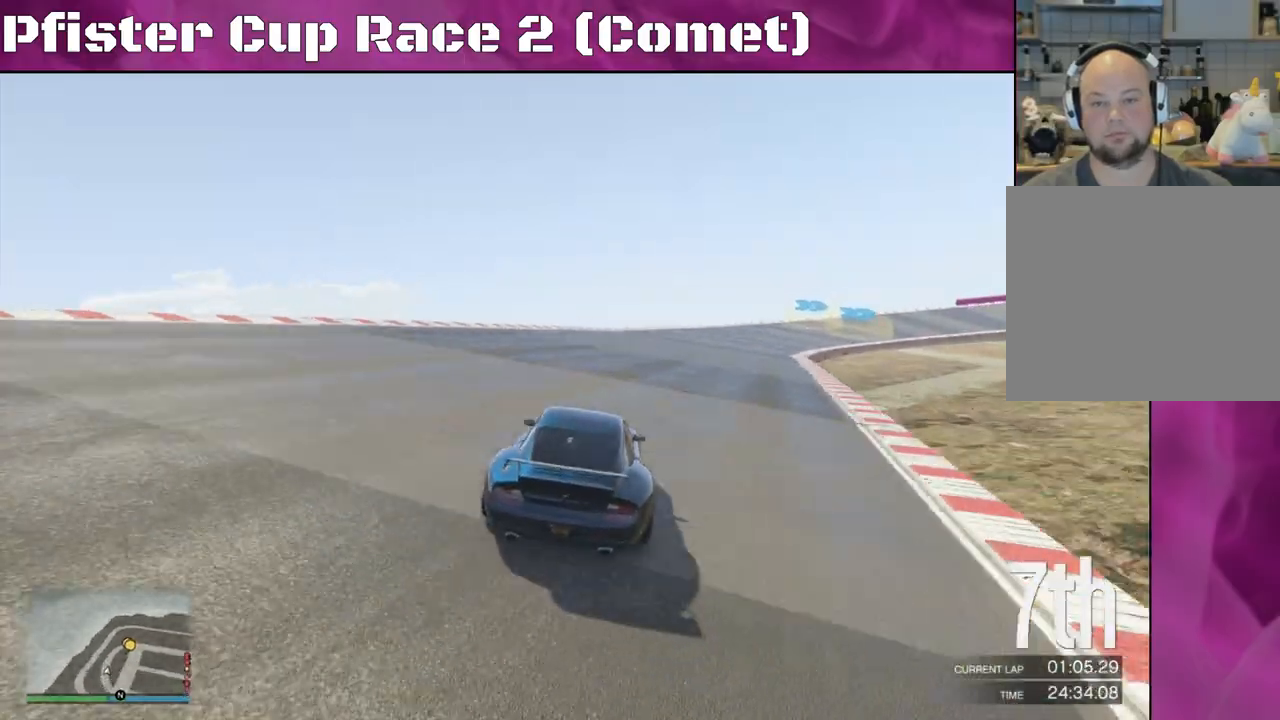
{"buttons": ["R2"], "left_stick": "right", "right_stick": "right", "events": [[167, "left_stick", "right"], [267, "left_stick", "center"], [367, "left_stick", "right"]]}
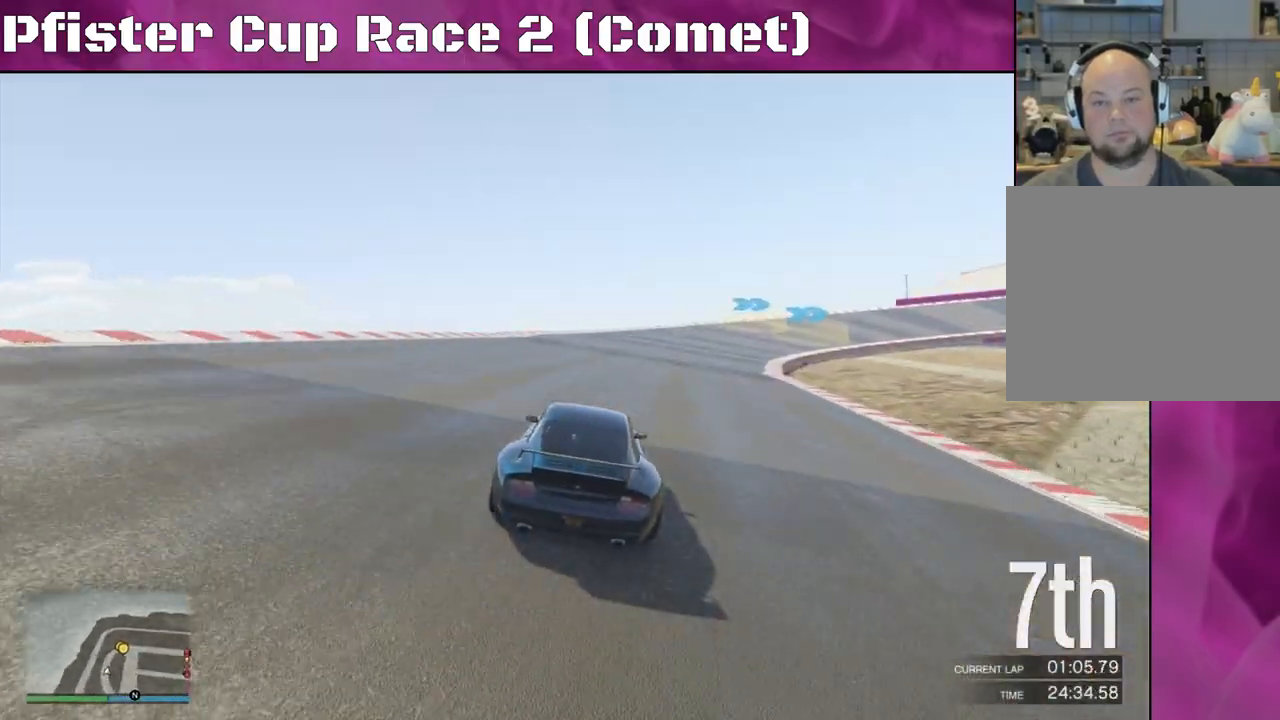
{"buttons": ["R2"], "left_stick": "right", "right_stick": "right", "events": []}
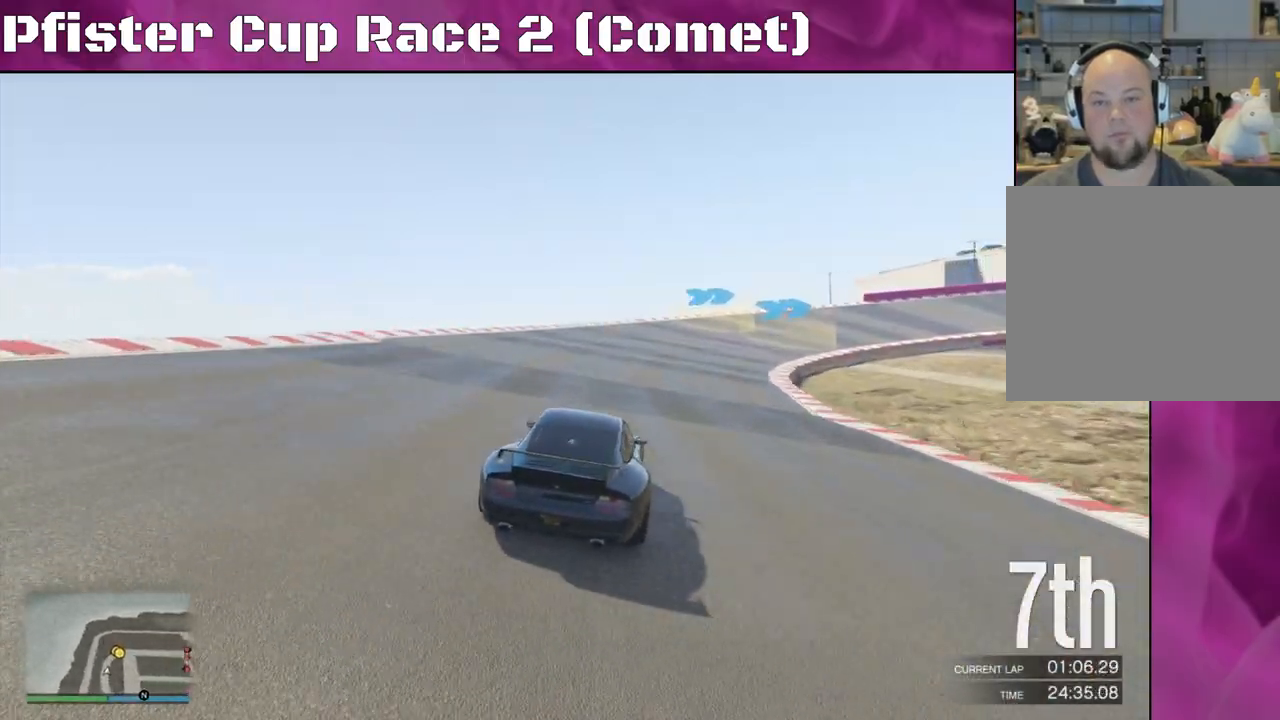
{"buttons": ["R2"], "left_stick": "right", "right_stick": "right", "events": [[300, "left_stick", "center"], [367, "left_stick", "right"]]}